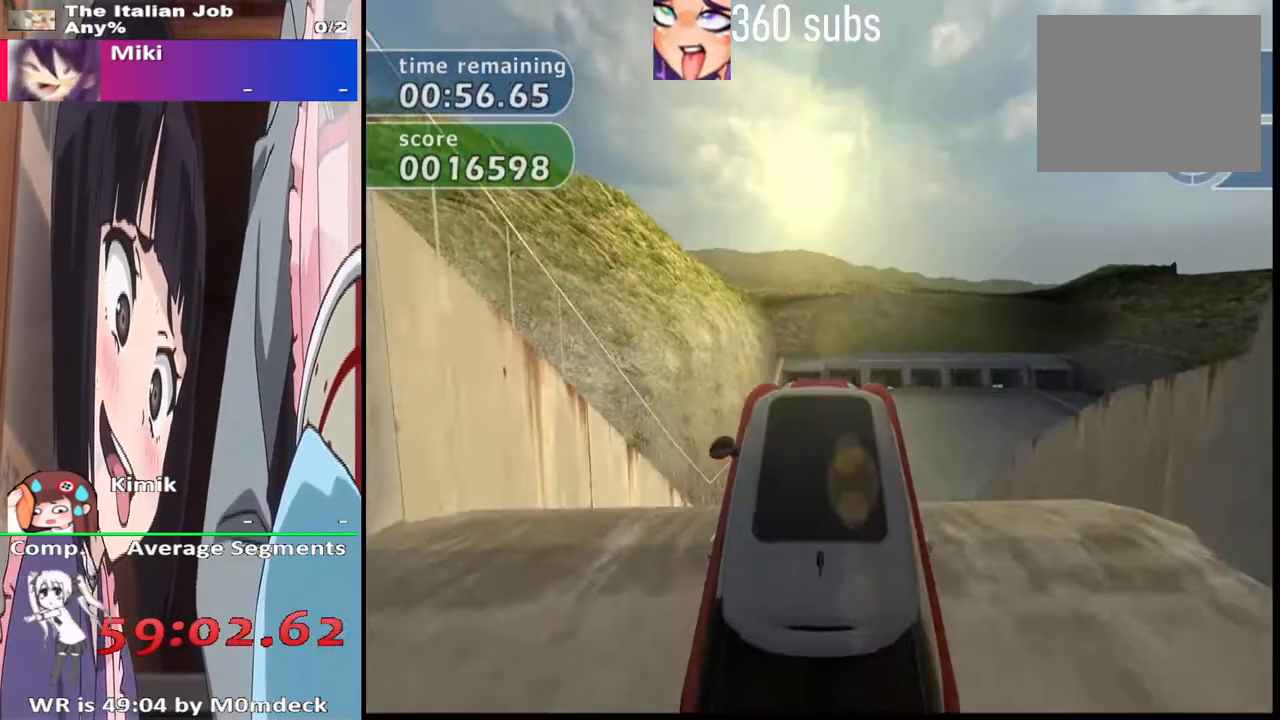
Gameplay with a controller (PlayStation layout); each line is a JSON object with the inputs held at the frame after it. "events" lists button and stick changes between this image and that frame as [ms after this image, input, new state], when the widget could be followed in between.
{"buttons": ["CROSS", "R2"], "left_stick": "center", "right_stick": "center", "events": [[267, "R2", "down"]]}
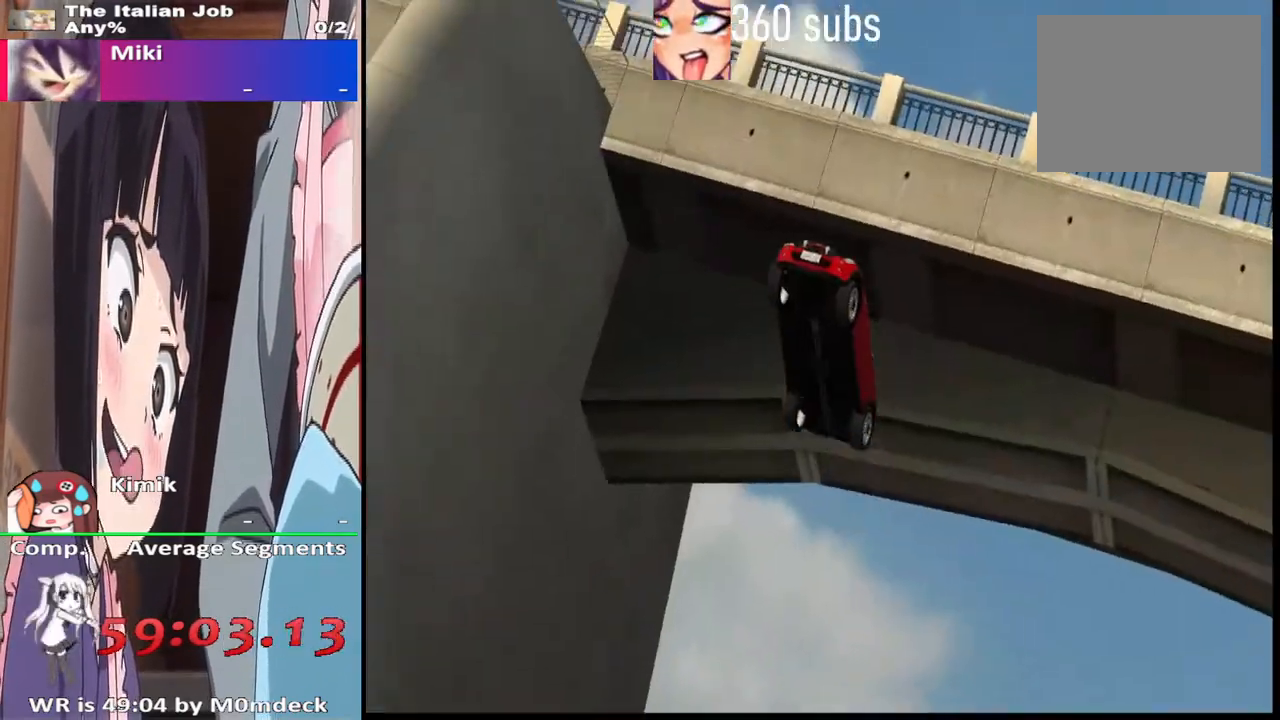
{"buttons": ["CROSS"], "left_stick": "center", "right_stick": "center", "events": [[433, "R2", "up"]]}
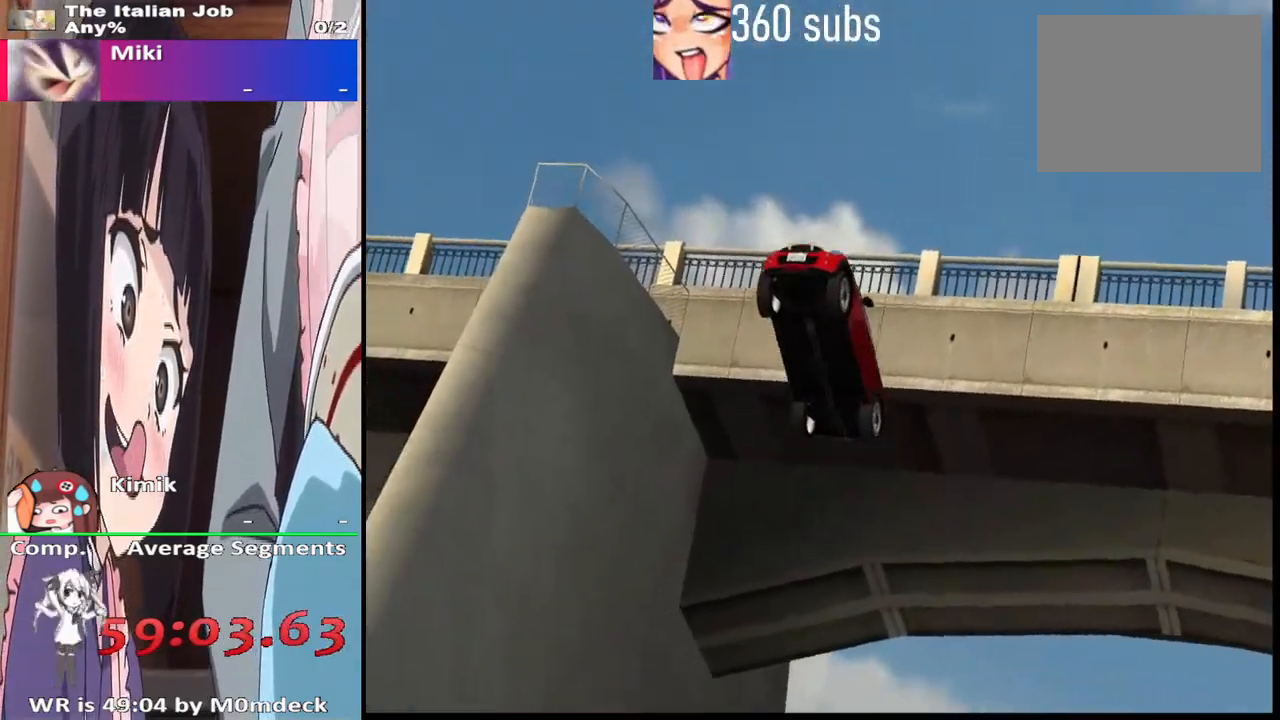
{"buttons": ["CROSS"], "left_stick": "center", "right_stick": "center", "events": []}
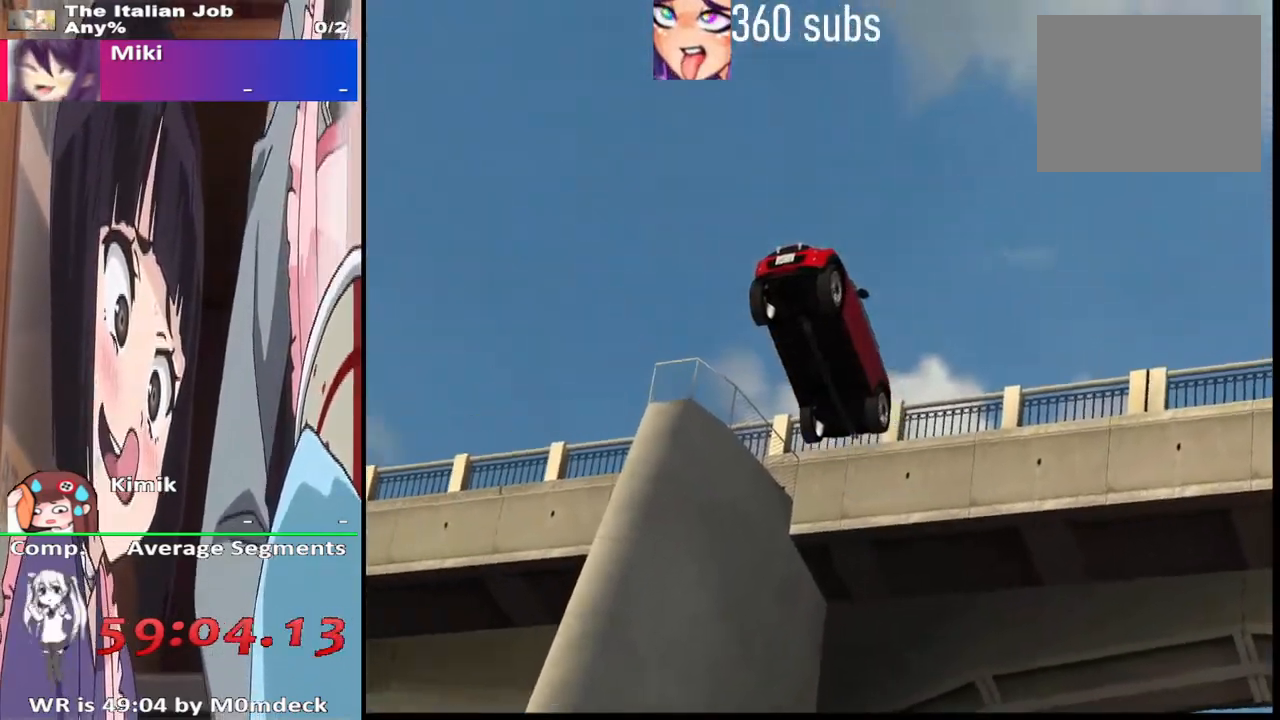
{"buttons": ["CROSS"], "left_stick": "center", "right_stick": "center", "events": []}
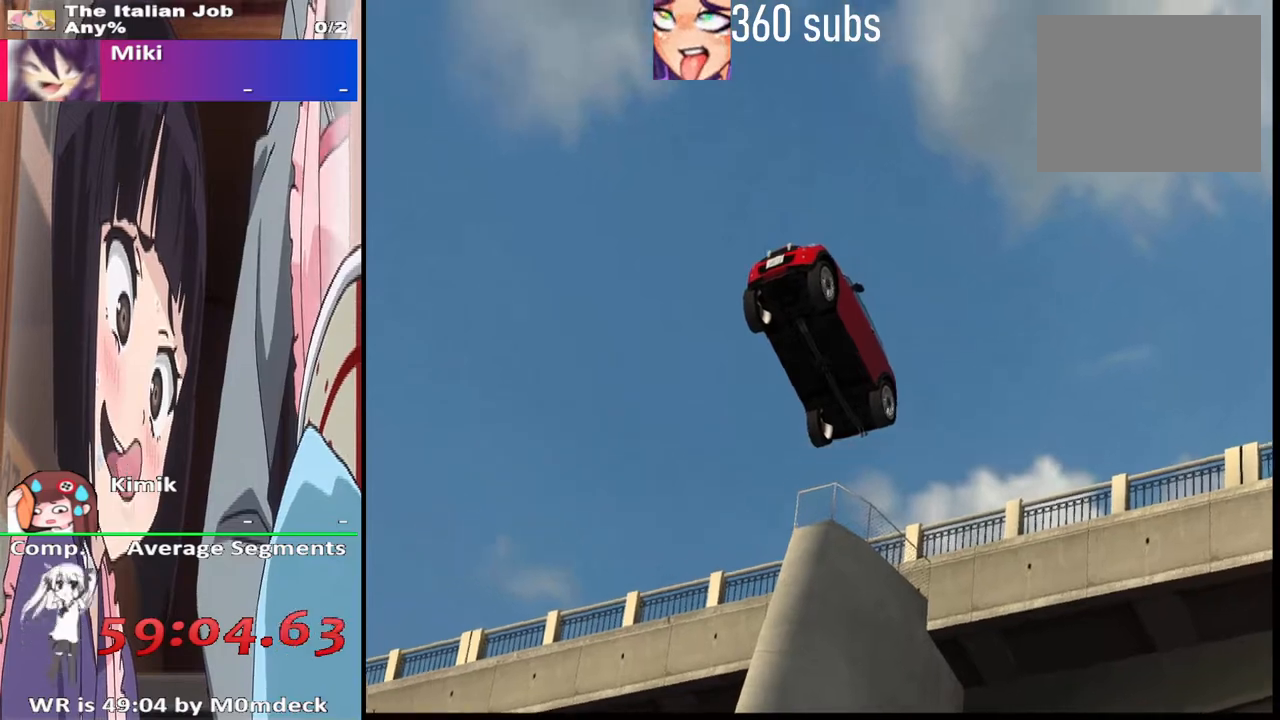
{"buttons": ["CROSS"], "left_stick": "center", "right_stick": "center", "events": []}
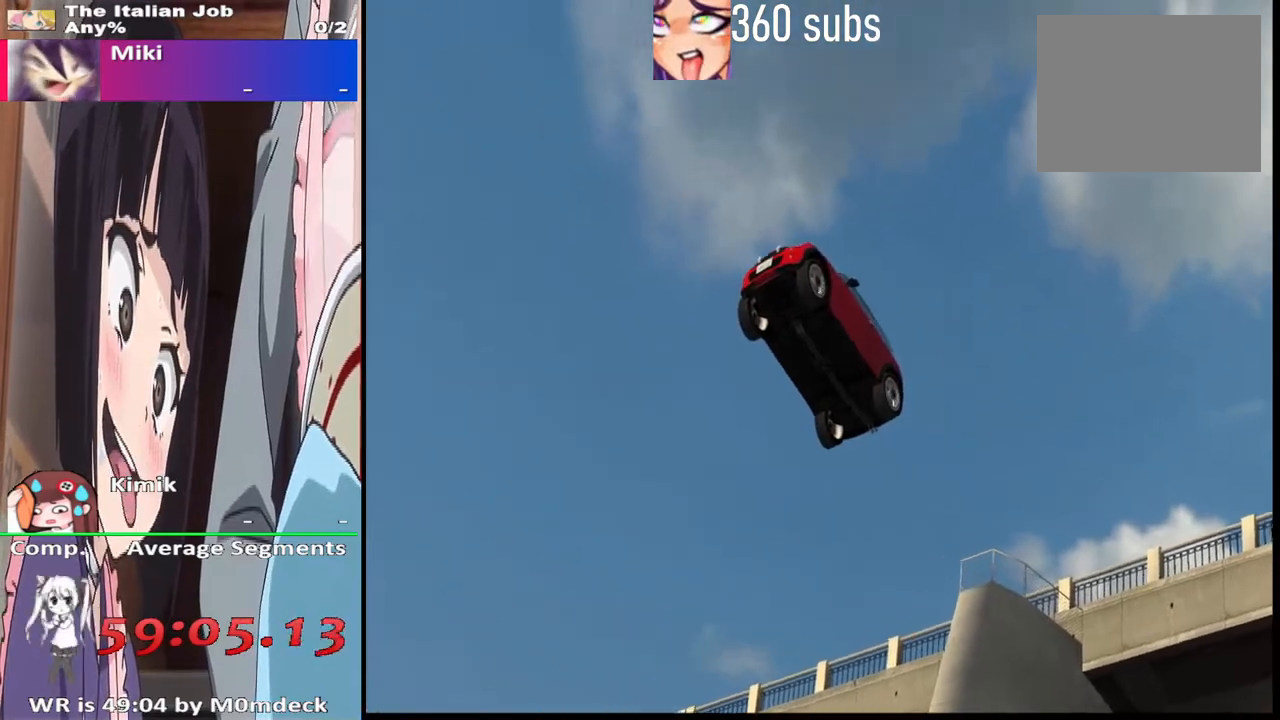
{"buttons": ["CROSS"], "left_stick": "center", "right_stick": "center", "events": []}
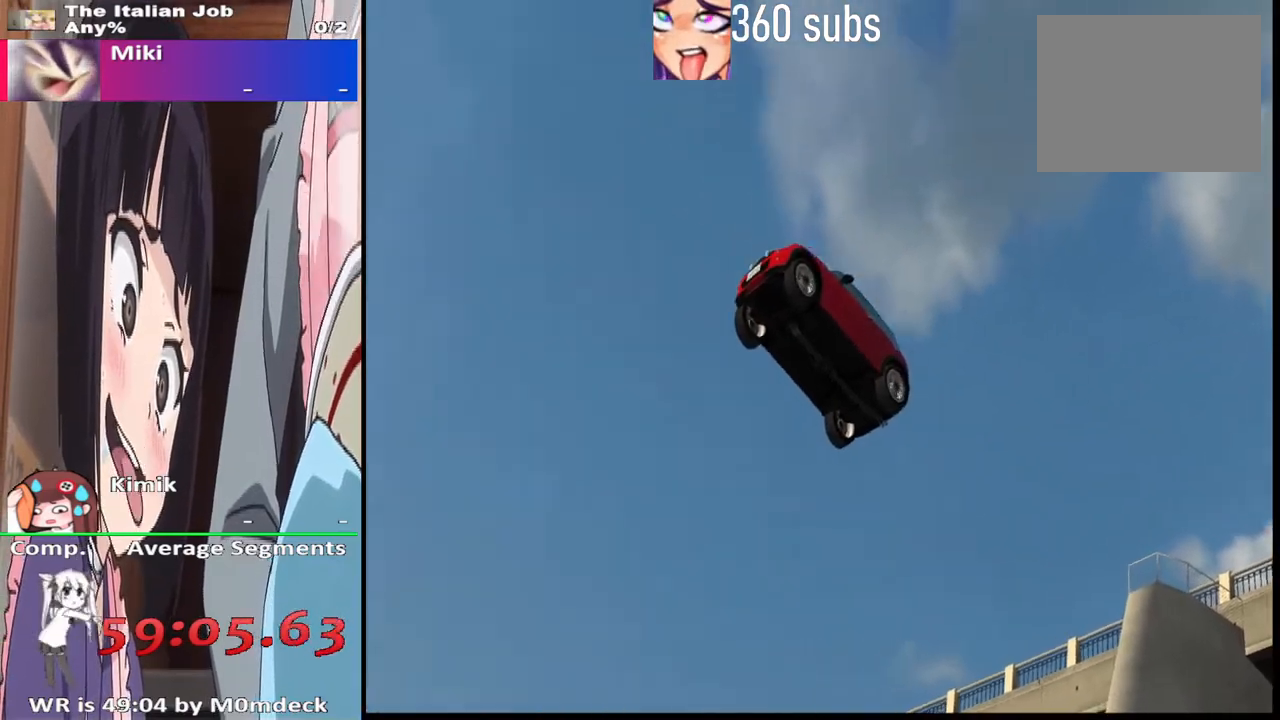
{"buttons": ["CROSS"], "left_stick": "center", "right_stick": "center", "events": []}
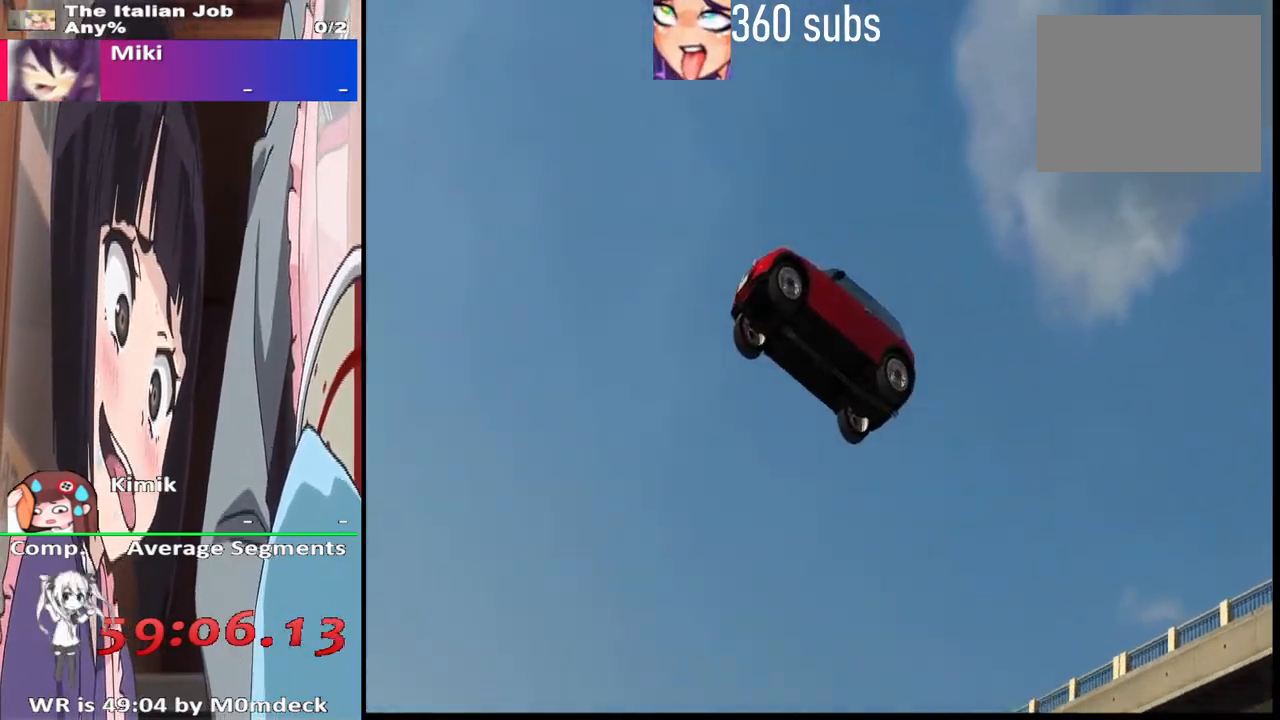
{"buttons": ["CROSS"], "left_stick": "center", "right_stick": "center", "events": []}
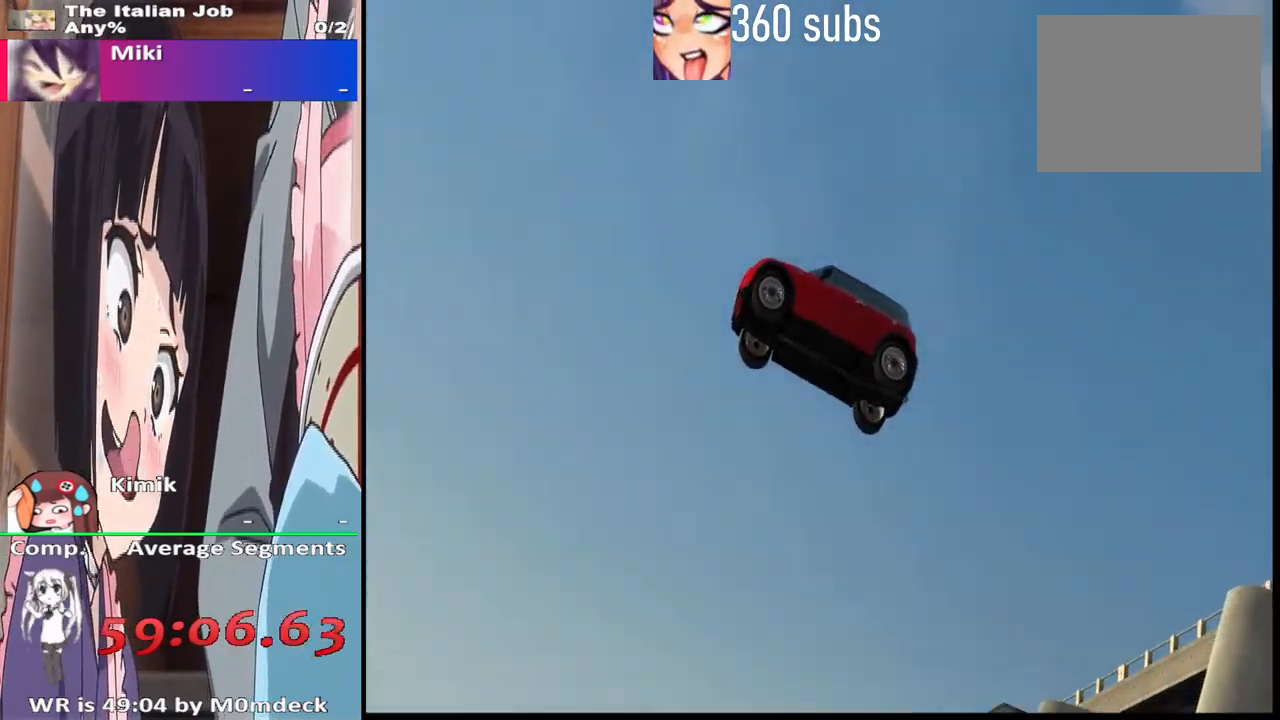
{"buttons": ["CROSS"], "left_stick": "center", "right_stick": "center", "events": []}
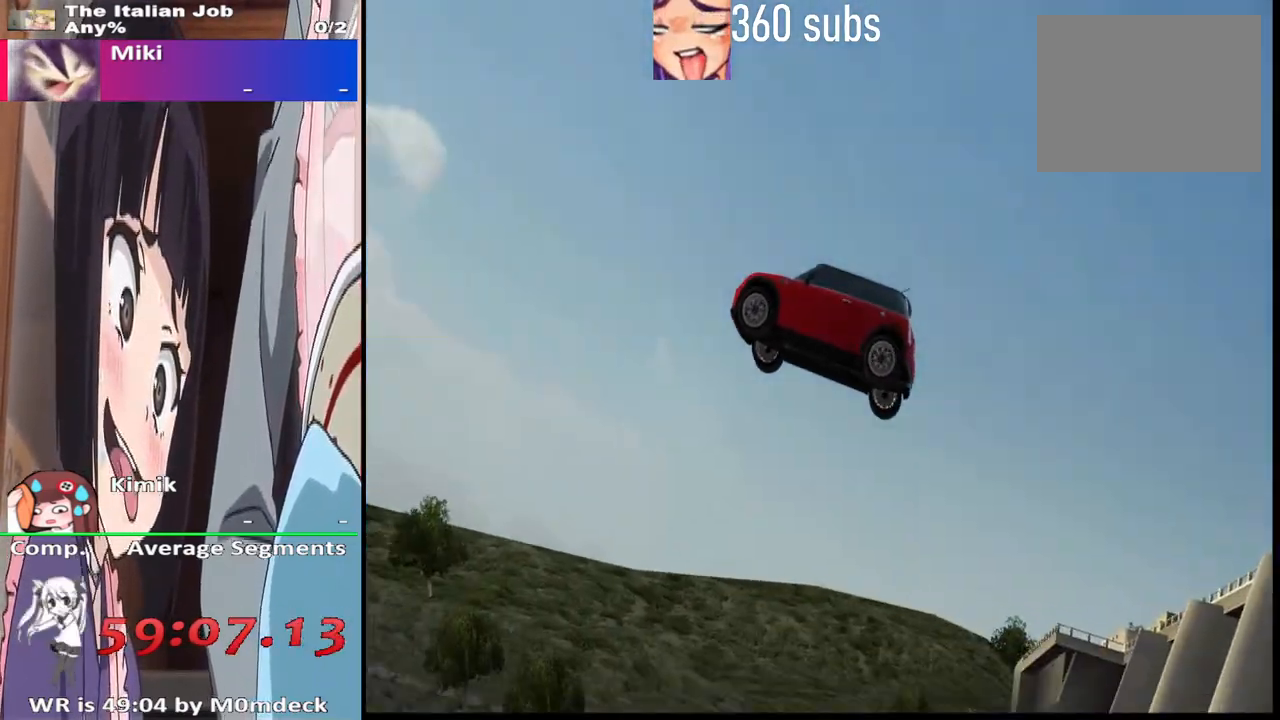
{"buttons": ["CROSS"], "left_stick": "center", "right_stick": "center", "events": []}
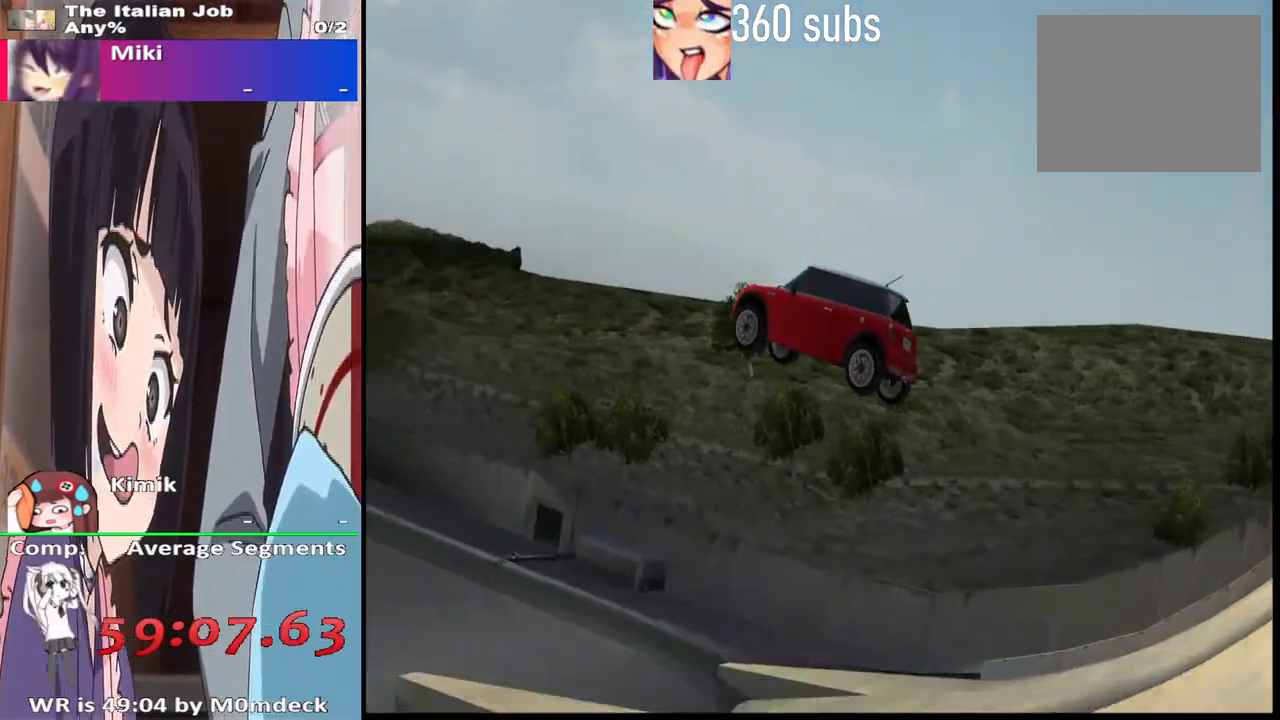
{"buttons": ["CROSS"], "left_stick": "center", "right_stick": "center", "events": []}
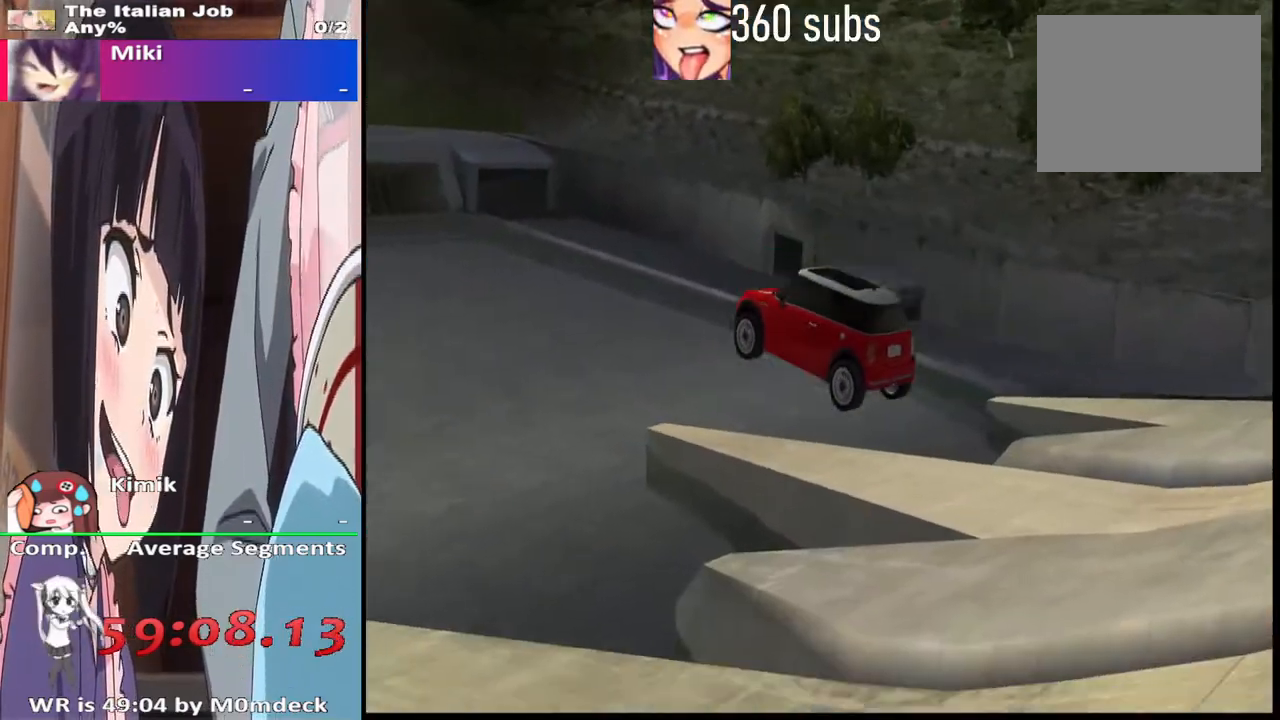
{"buttons": ["CROSS"], "left_stick": "center", "right_stick": "center", "events": []}
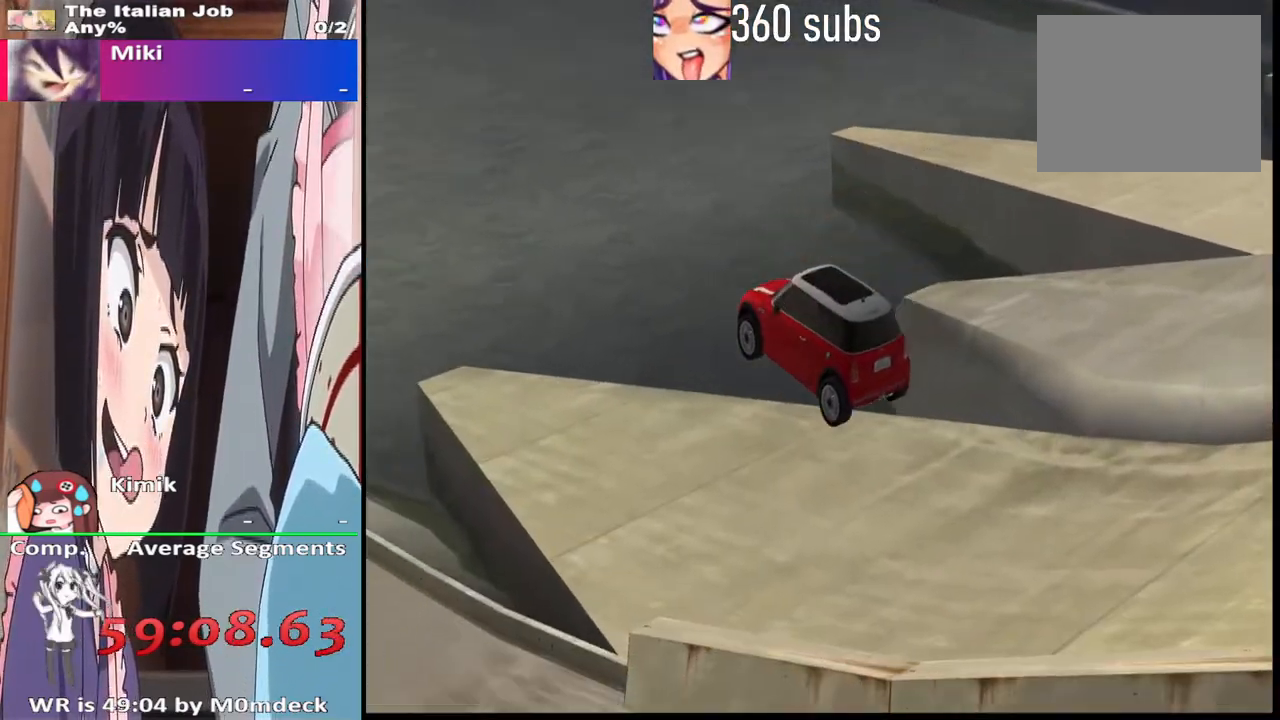
{"buttons": ["CROSS"], "left_stick": "center", "right_stick": "center", "events": []}
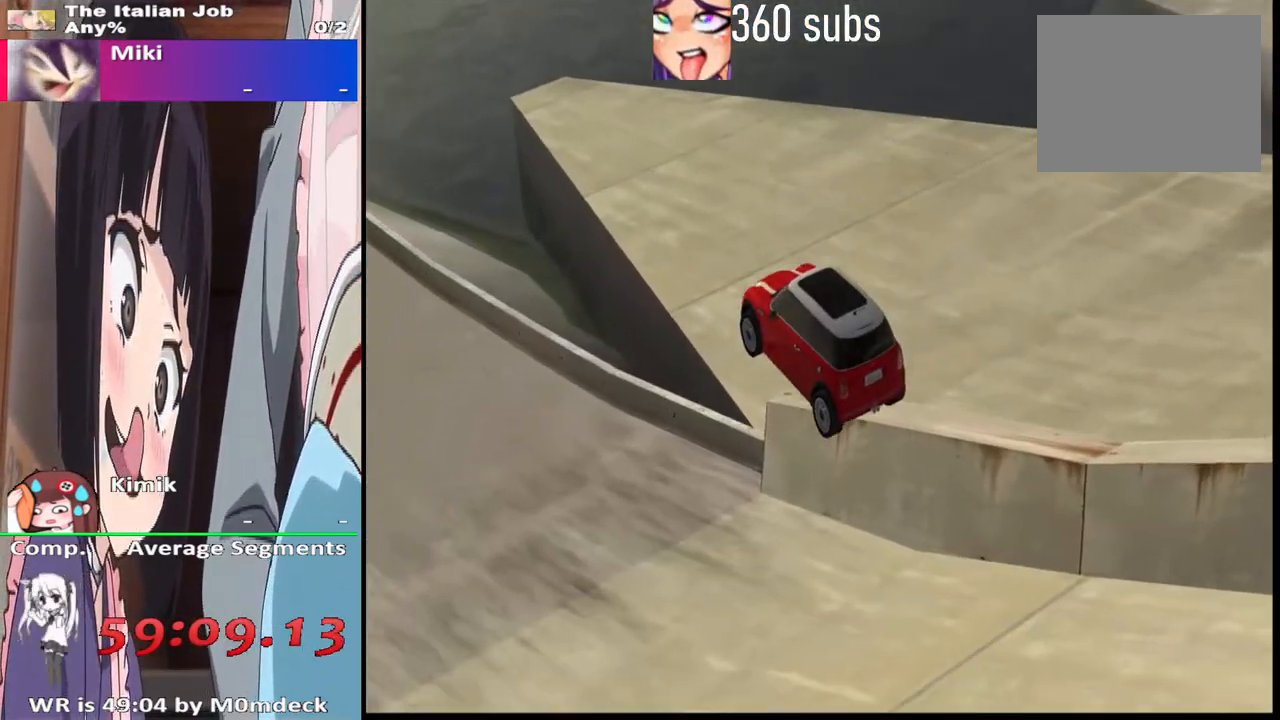
{"buttons": ["CROSS"], "left_stick": "center", "right_stick": "center", "events": []}
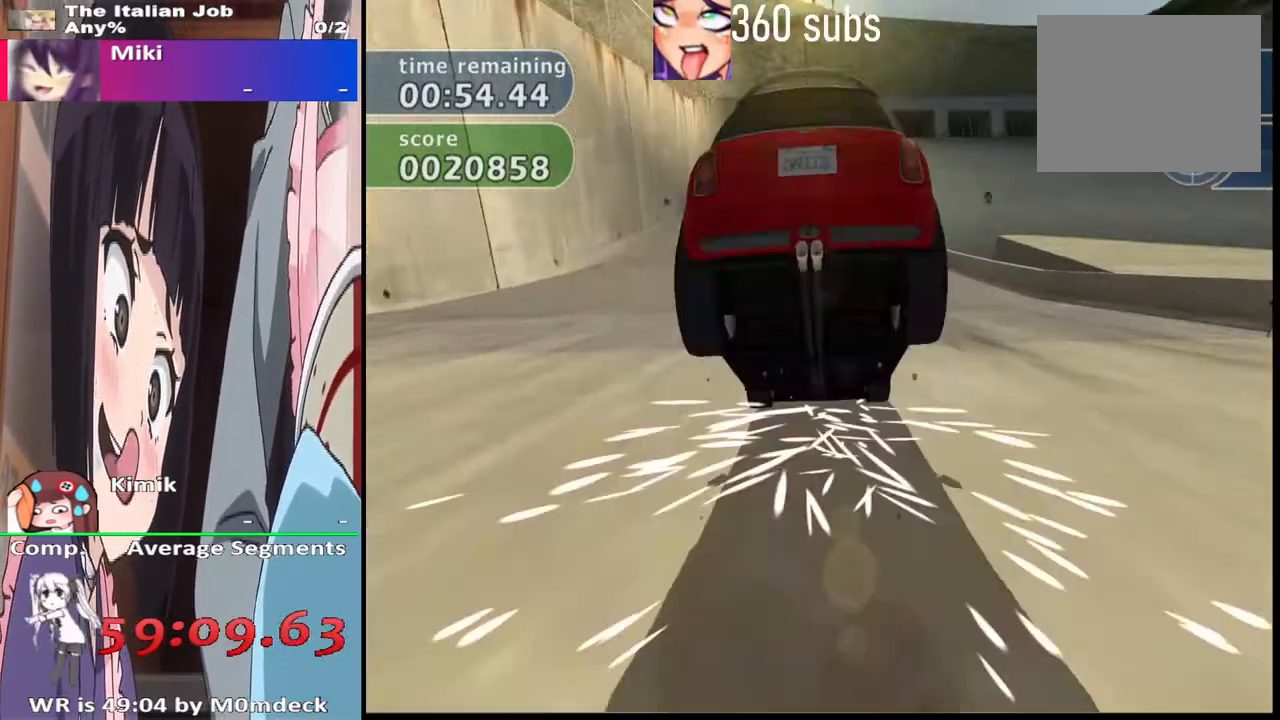
{"buttons": ["CROSS"], "left_stick": "center", "right_stick": "center", "events": []}
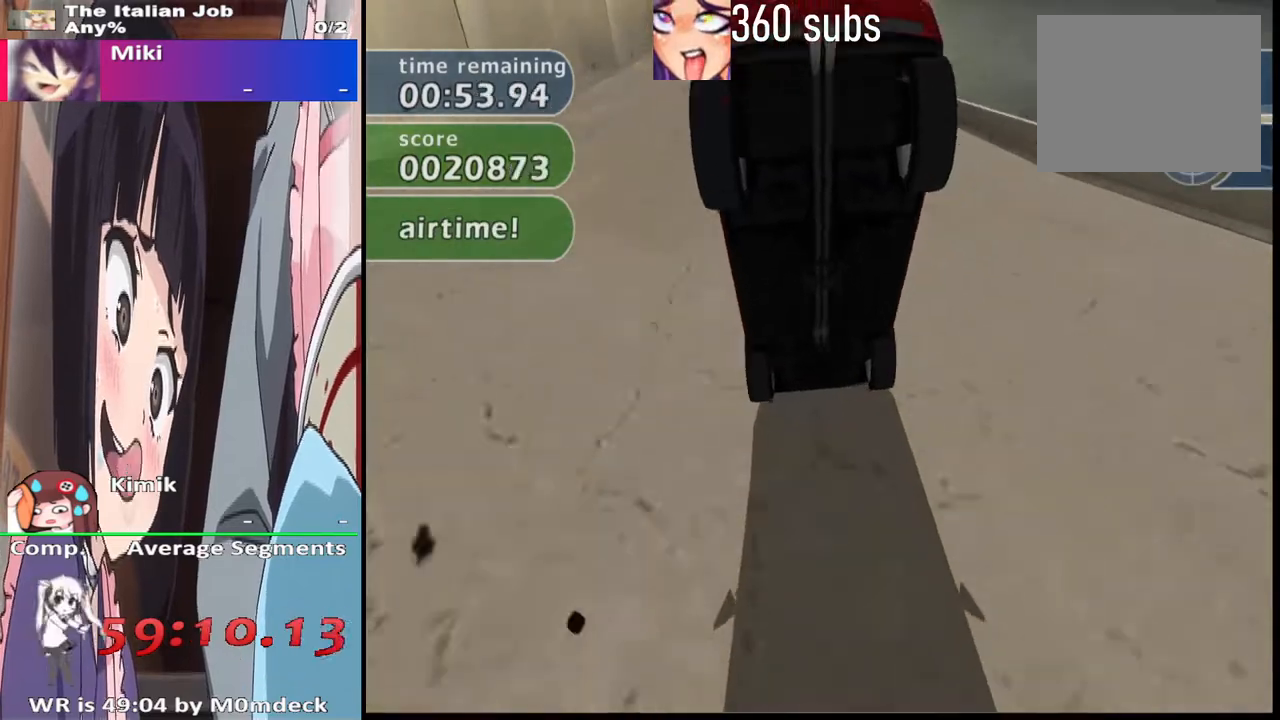
{"buttons": ["CROSS"], "left_stick": "center", "right_stick": "center", "events": []}
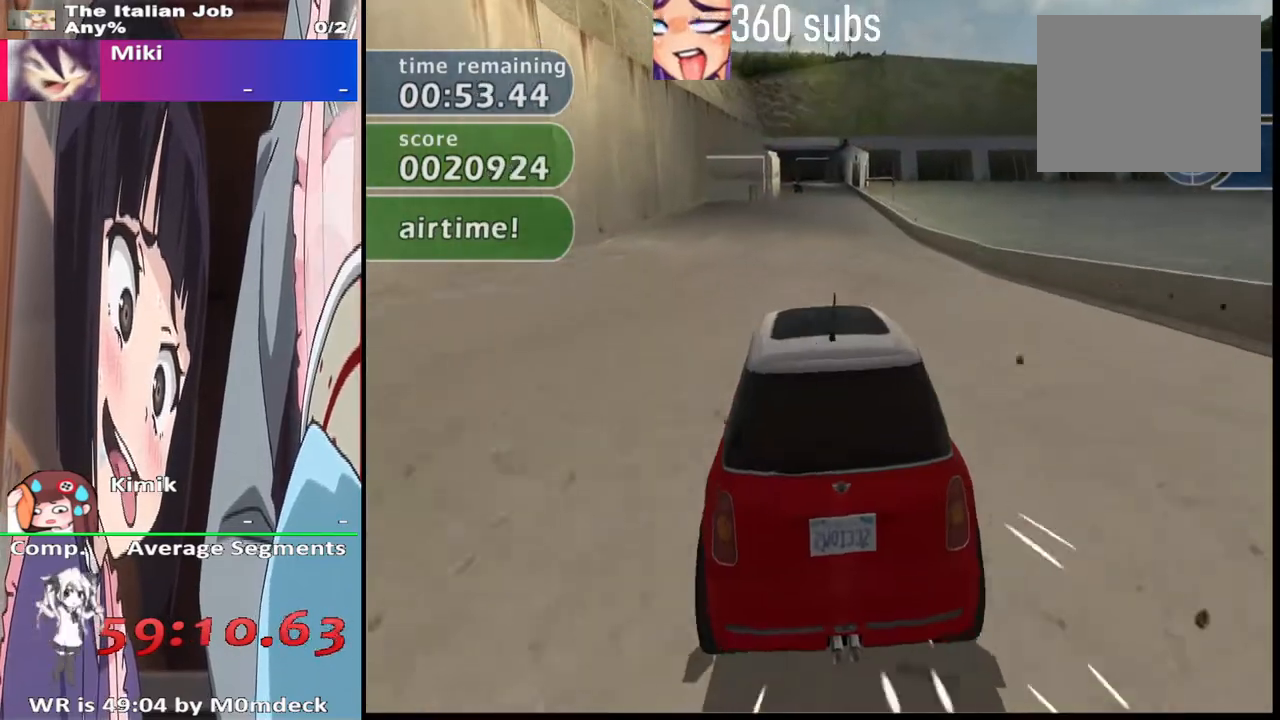
{"buttons": ["CROSS", "TRIANGLE"], "left_stick": "center", "right_stick": "center", "events": [[433, "TRIANGLE", "down"]]}
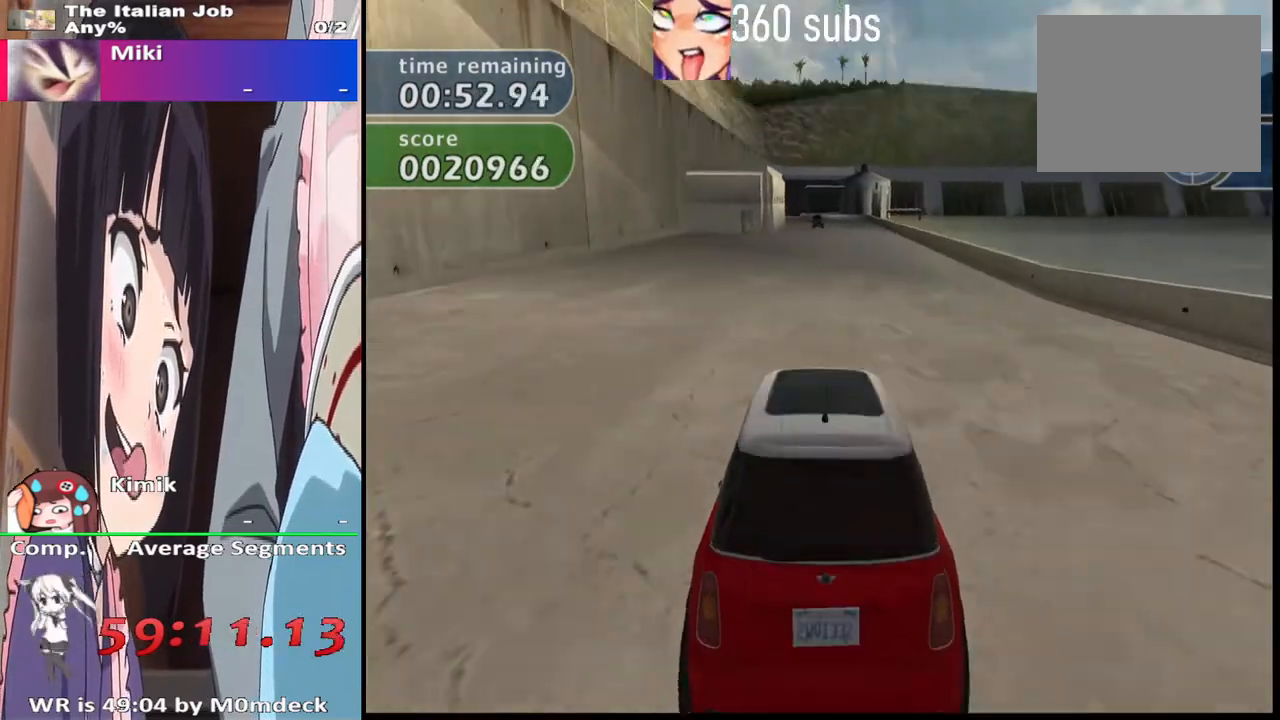
{"buttons": ["CROSS"], "left_stick": "right", "right_stick": "center", "events": [[67, "TRIANGLE", "up"], [233, "left_stick", "right"]]}
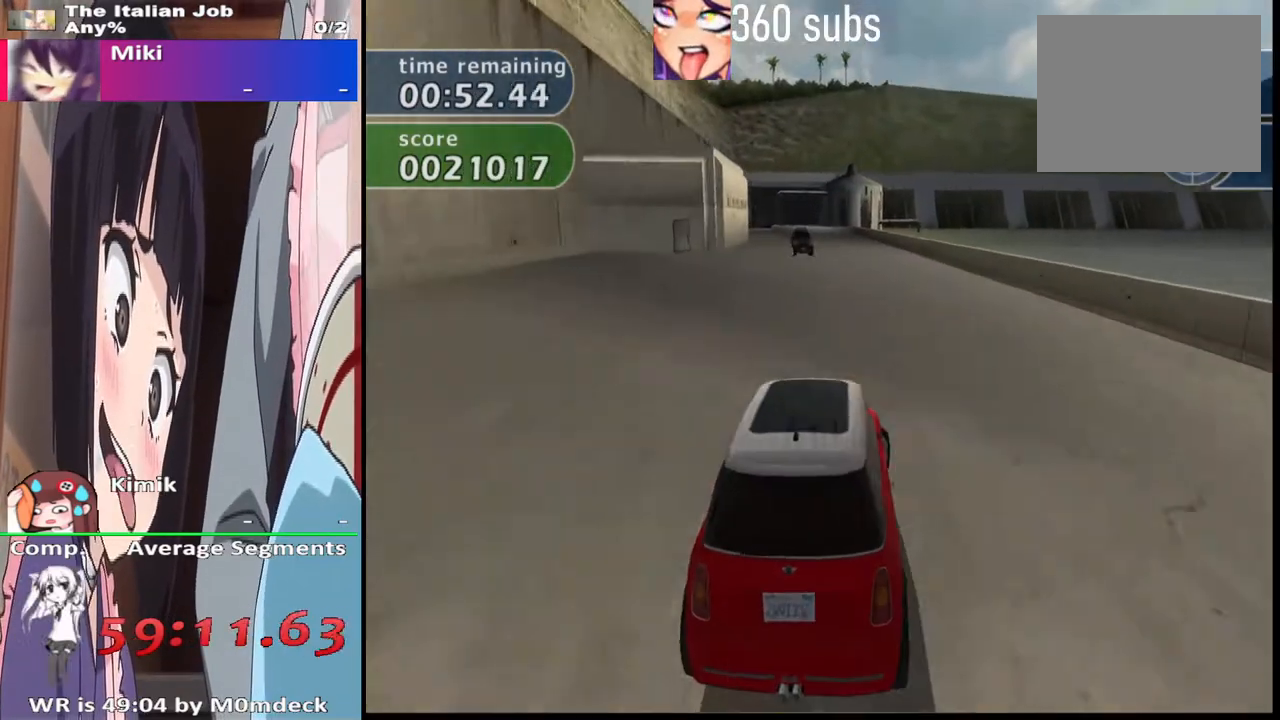
{"buttons": [], "left_stick": "left", "right_stick": "center", "events": [[33, "left_stick", "center"], [233, "left_stick", "left"], [467, "CROSS", "up"]]}
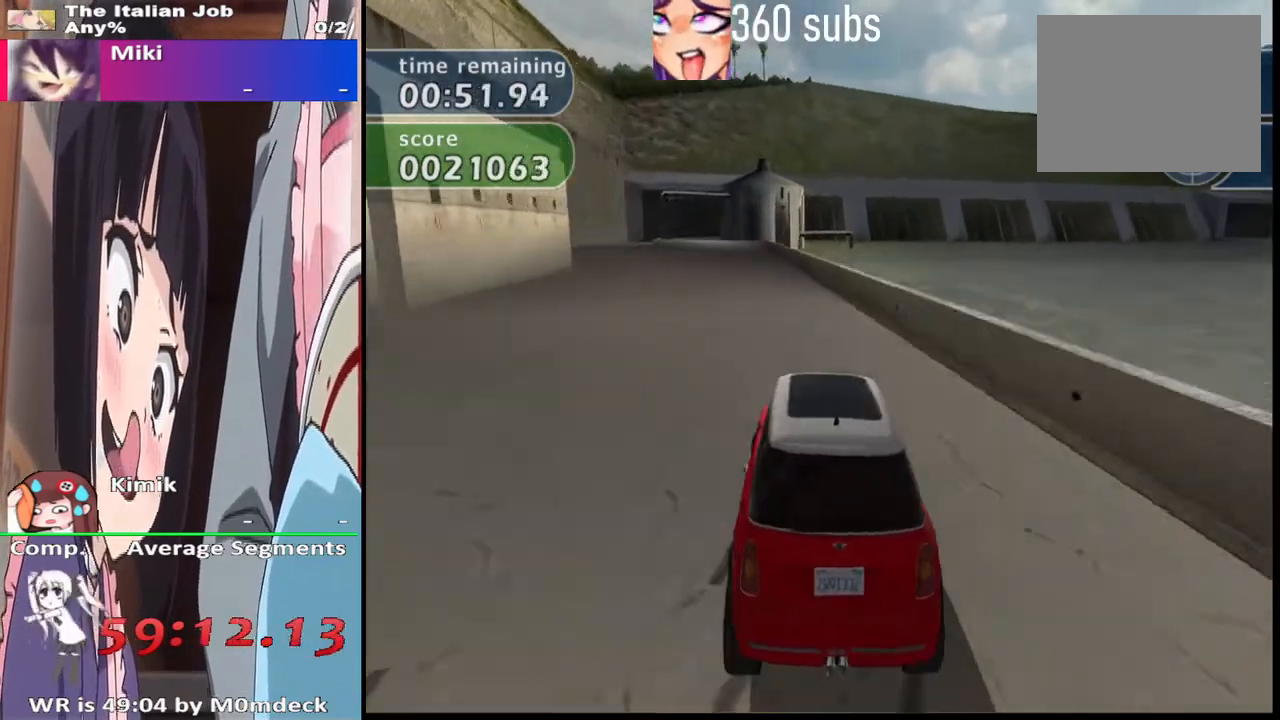
{"buttons": ["CROSS", "TRIANGLE"], "left_stick": "left", "right_stick": "center", "events": [[33, "CROSS", "down"], [167, "left_stick", "center"], [267, "left_stick", "left"], [400, "TRIANGLE", "down"]]}
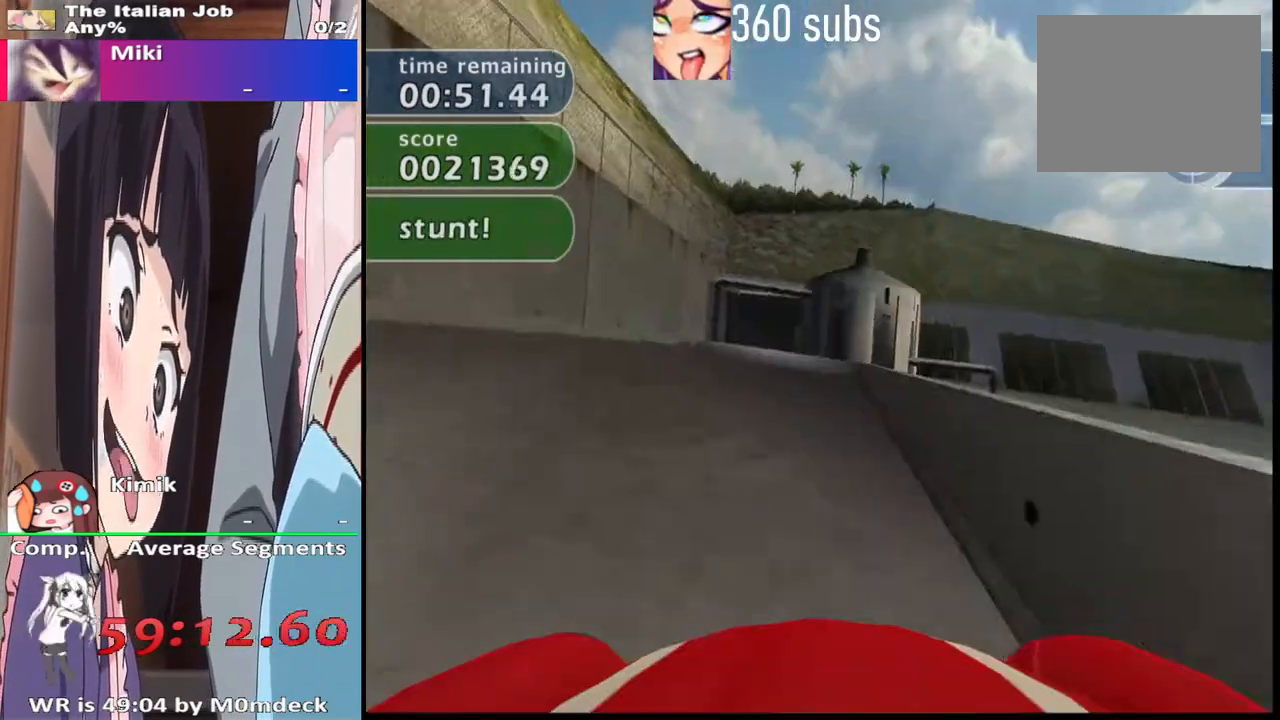
{"buttons": ["CROSS"], "left_stick": "center", "right_stick": "center", "events": [[33, "TRIANGLE", "up"], [467, "left_stick", "center"]]}
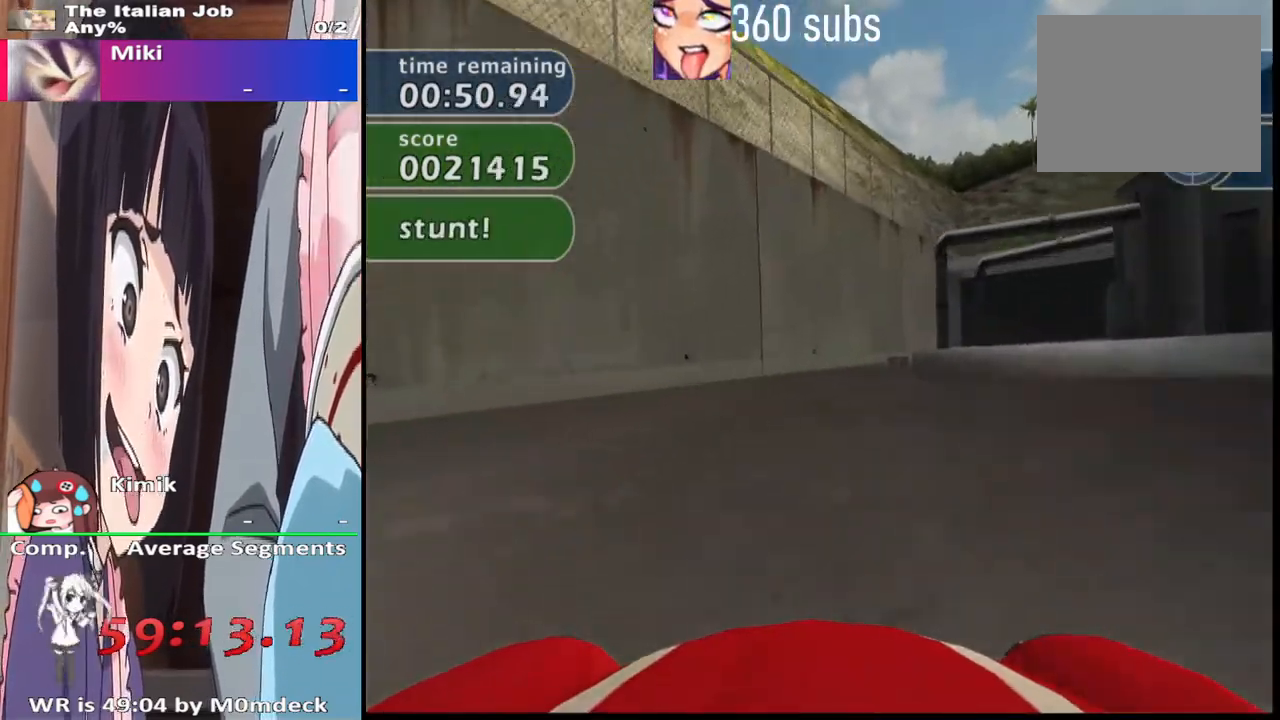
{"buttons": ["CROSS"], "left_stick": "right", "right_stick": "center", "events": [[33, "left_stick", "right"], [267, "left_stick", "center"], [333, "left_stick", "right"]]}
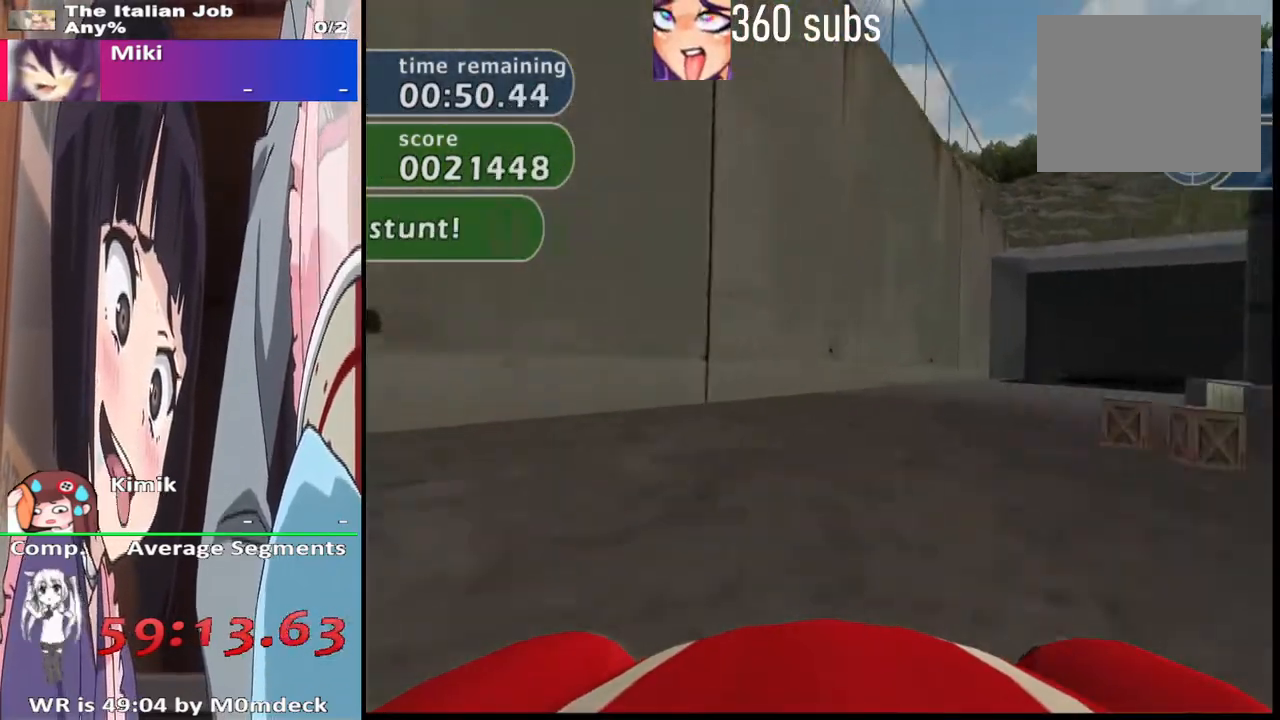
{"buttons": ["CROSS"], "left_stick": "right", "right_stick": "center", "events": [[33, "CROSS", "up"], [133, "CROSS", "down"], [367, "left_stick", "center"], [467, "left_stick", "right"]]}
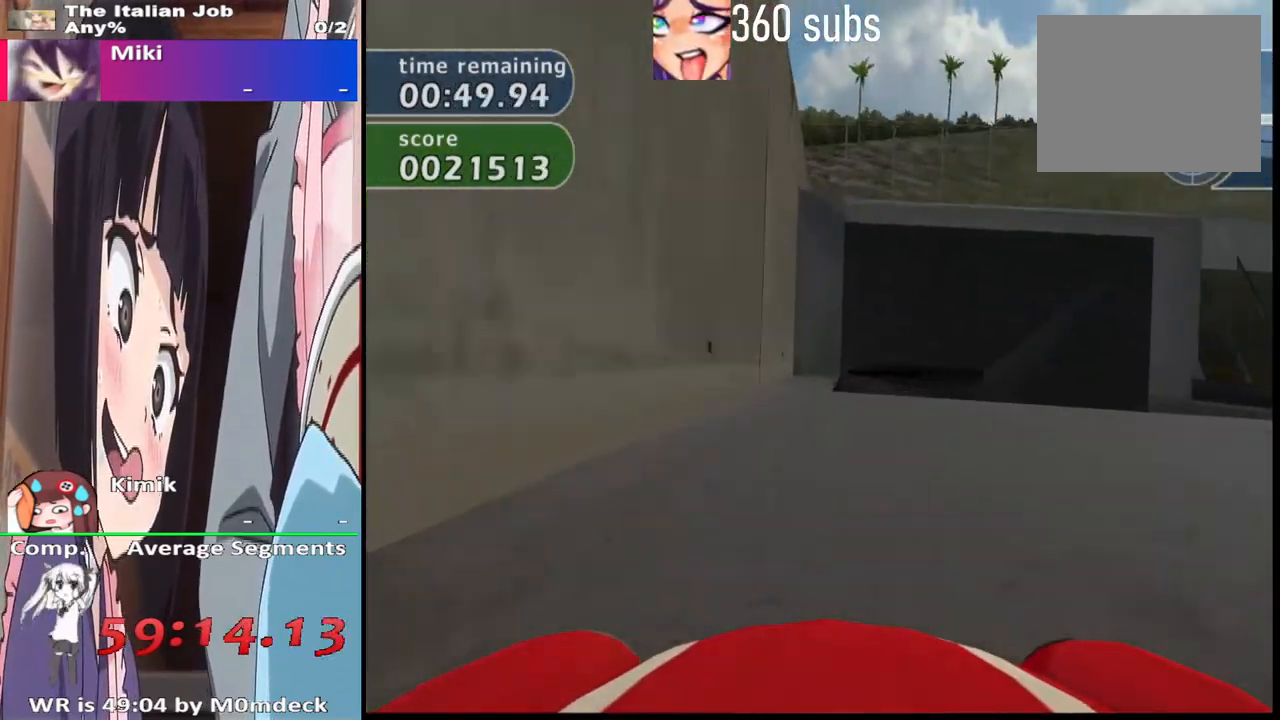
{"buttons": ["CROSS"], "left_stick": "up-left", "right_stick": "center", "events": [[200, "left_stick", "center"], [367, "left_stick", "up-left"]]}
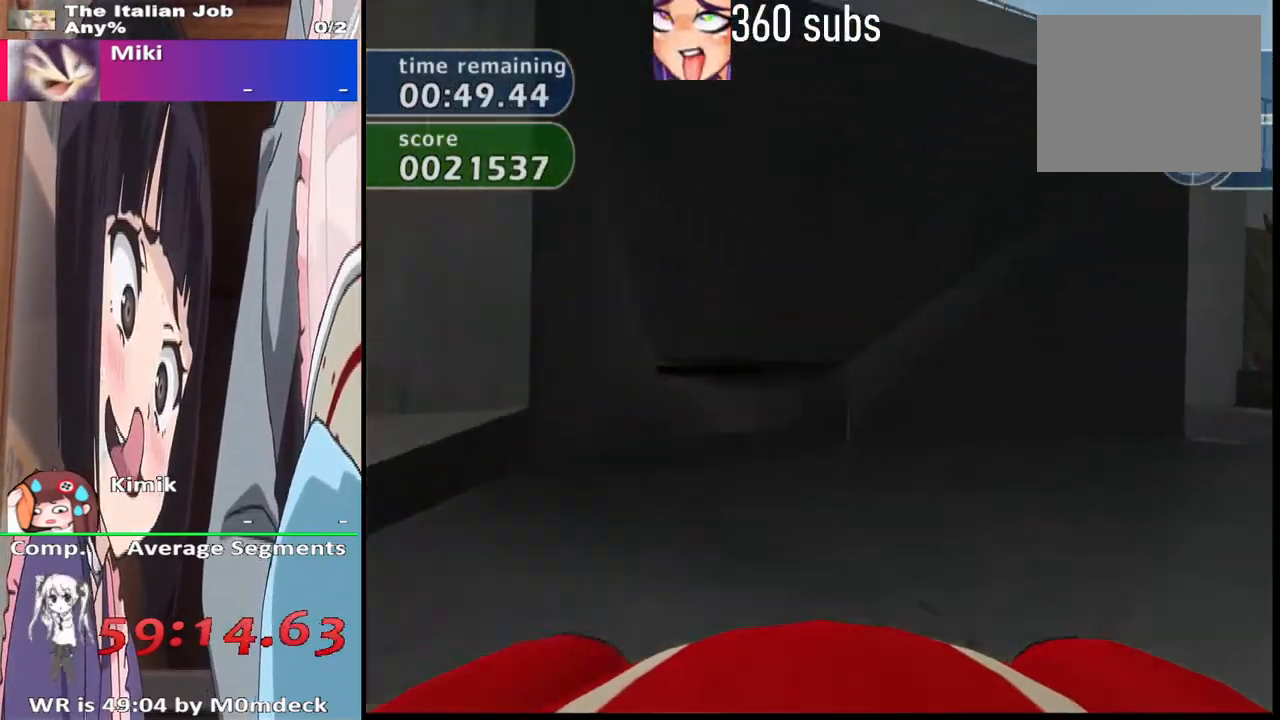
{"buttons": ["CROSS"], "left_stick": "center", "right_stick": "center", "events": [[67, "left_stick", "center"]]}
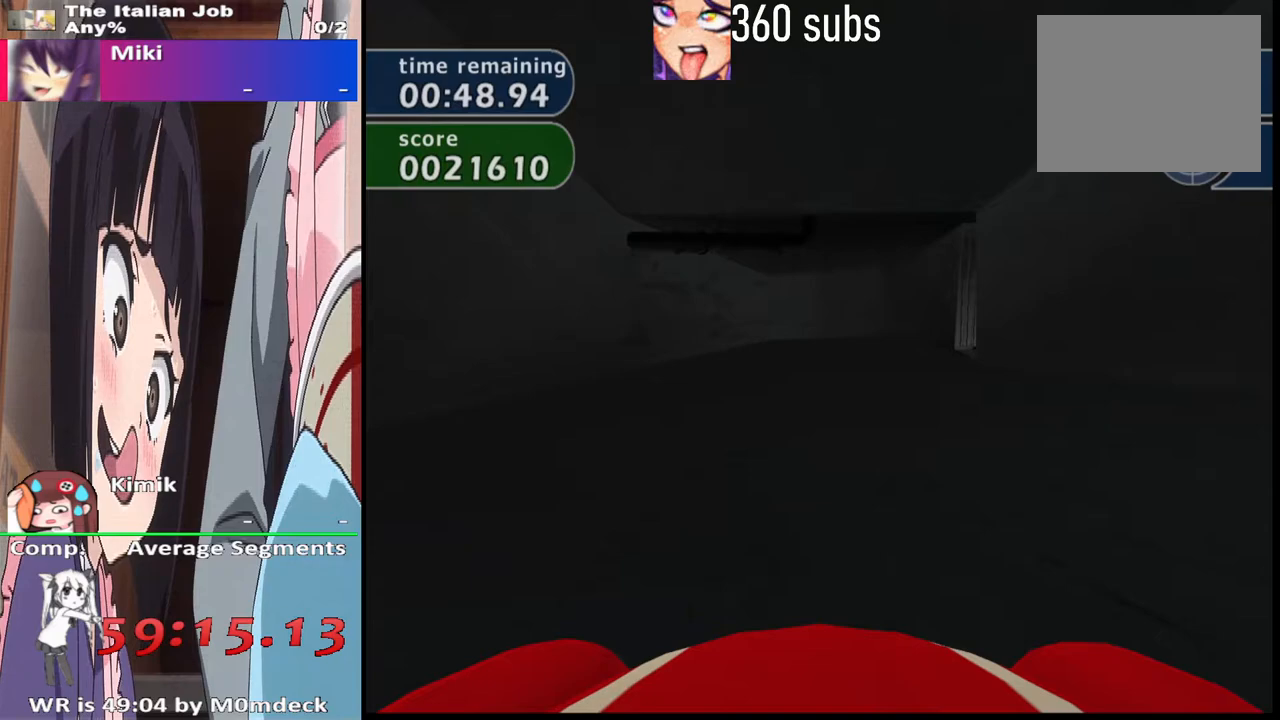
{"buttons": ["SQUARE"], "left_stick": "right", "right_stick": "center", "events": [[33, "left_stick", "right"], [200, "CROSS", "up"], [300, "SQUARE", "down"]]}
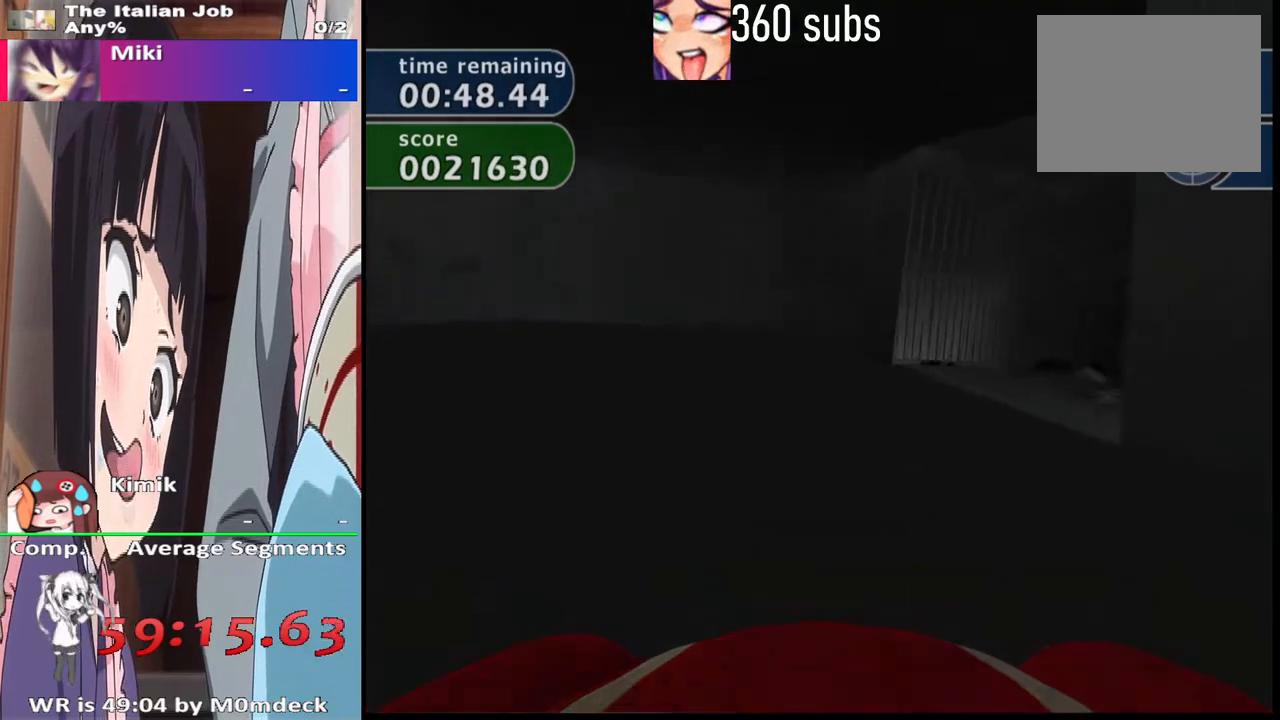
{"buttons": ["CROSS"], "left_stick": "right", "right_stick": "center", "events": [[67, "SQUARE", "up"], [233, "CROSS", "down"]]}
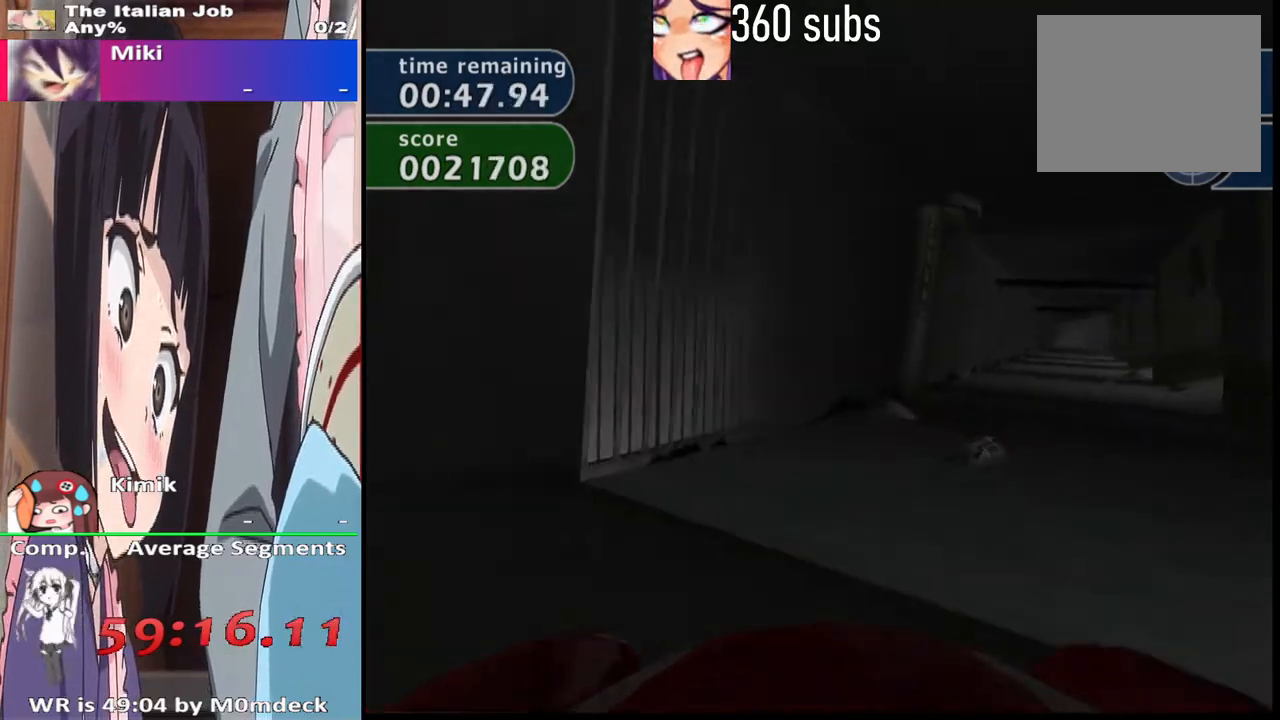
{"buttons": ["CROSS"], "left_stick": "center", "right_stick": "center", "events": [[200, "left_stick", "center"], [367, "left_stick", "up-left"], [500, "left_stick", "center"]]}
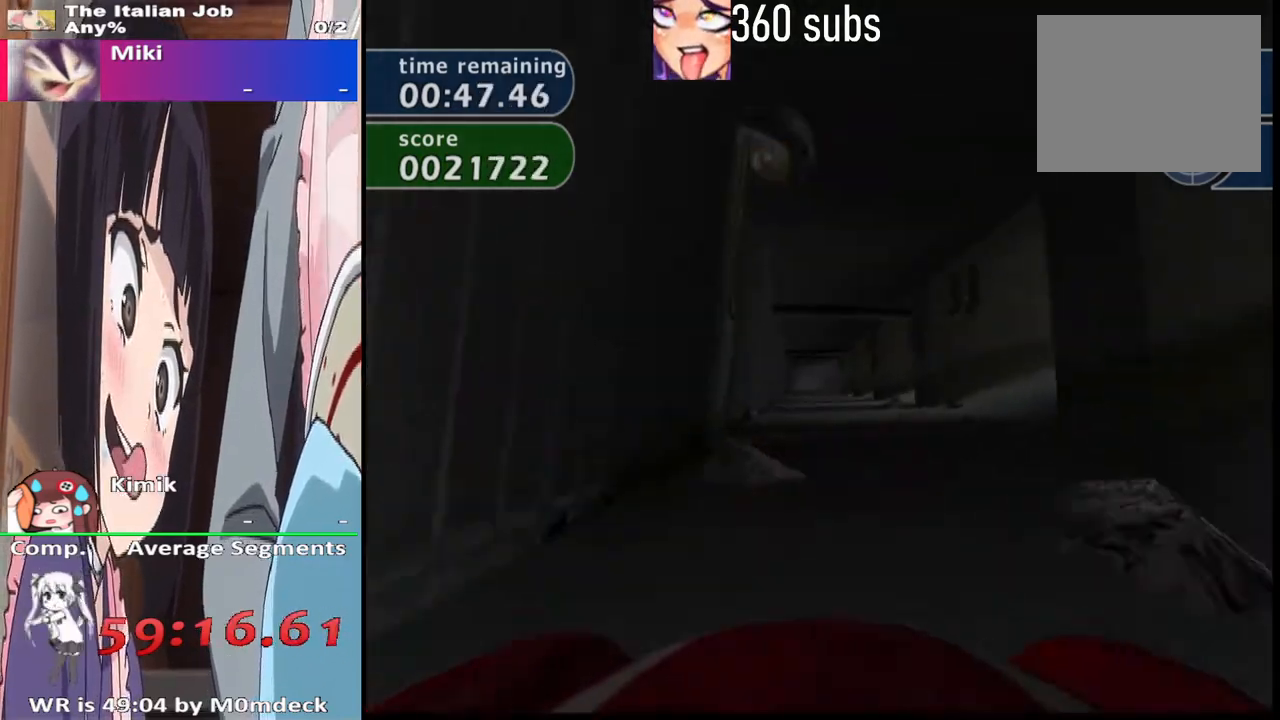
{"buttons": ["CROSS"], "left_stick": "center", "right_stick": "center", "events": [[67, "left_stick", "right"], [333, "left_stick", "center"]]}
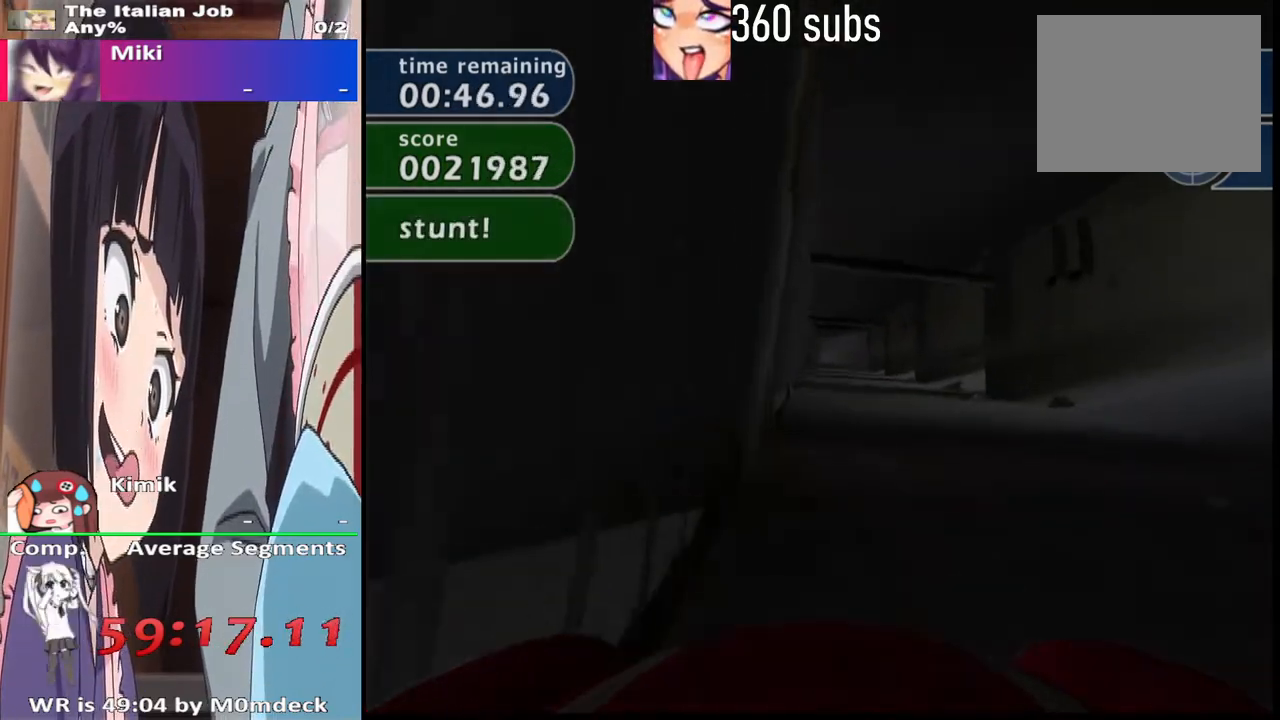
{"buttons": ["CROSS"], "left_stick": "center", "right_stick": "center", "events": [[100, "left_stick", "up-left"], [200, "left_stick", "center"], [267, "left_stick", "right"], [433, "left_stick", "center"]]}